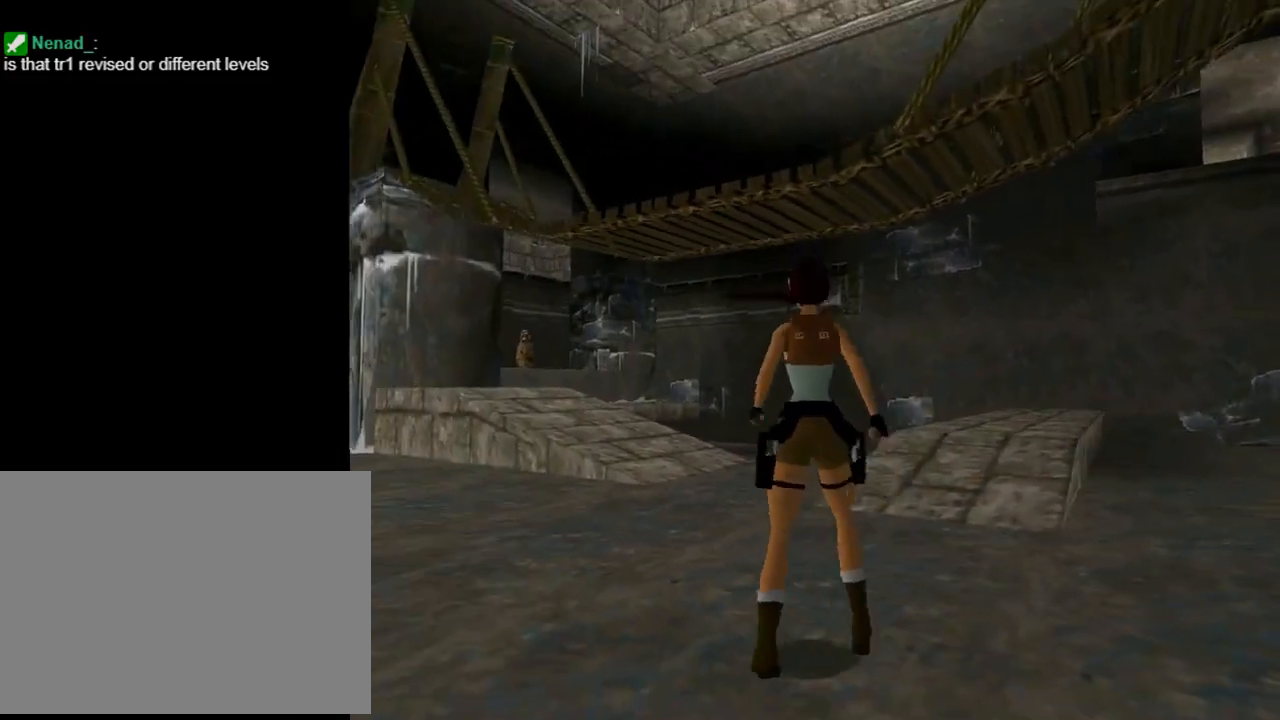
Gameplay with a controller (PlayStation layout); each line is a JSON object with the inputs held at the frame after it. "events" lists button and stick changes between this image and that frame as [ms after this image, input, new state], when the widget could be followed in between. Not read: right_stick.
{"buttons": ["DPAD_UP"], "left_stick": "center", "events": []}
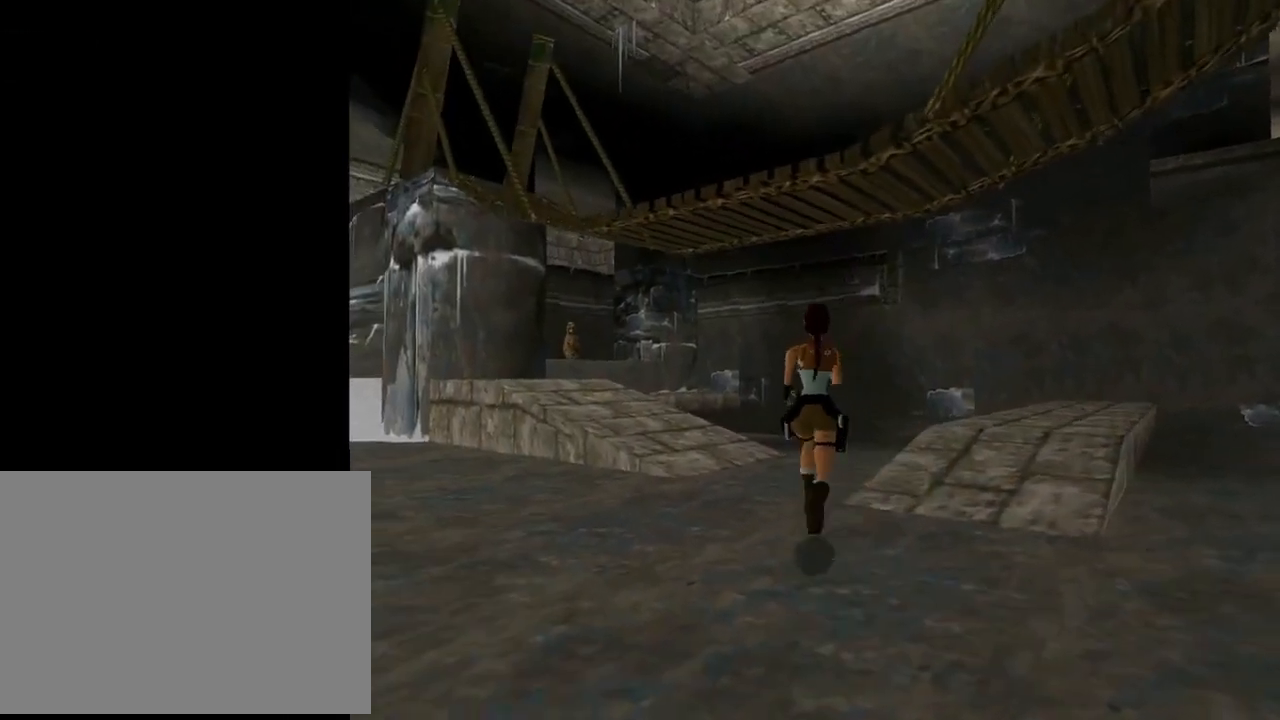
{"buttons": ["DPAD_RIGHT"], "left_stick": "center", "events": [[33, "DPAD_RIGHT", "down"], [100, "DPAD_UP", "up"]]}
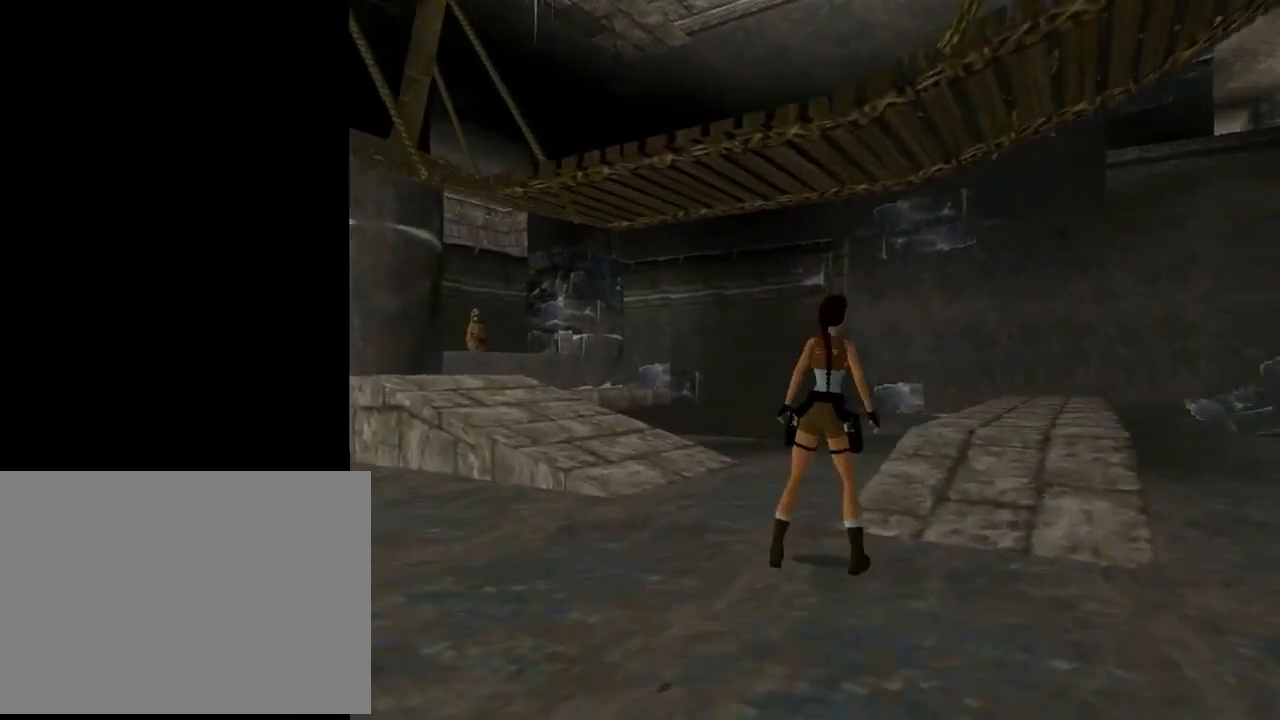
{"buttons": ["R1", "R2"], "left_stick": "center", "events": [[33, "DPAD_RIGHT", "up"], [100, "R1", "down"], [100, "R2", "down"], [200, "DPAD_UP", "down"], [467, "DPAD_UP", "up"]]}
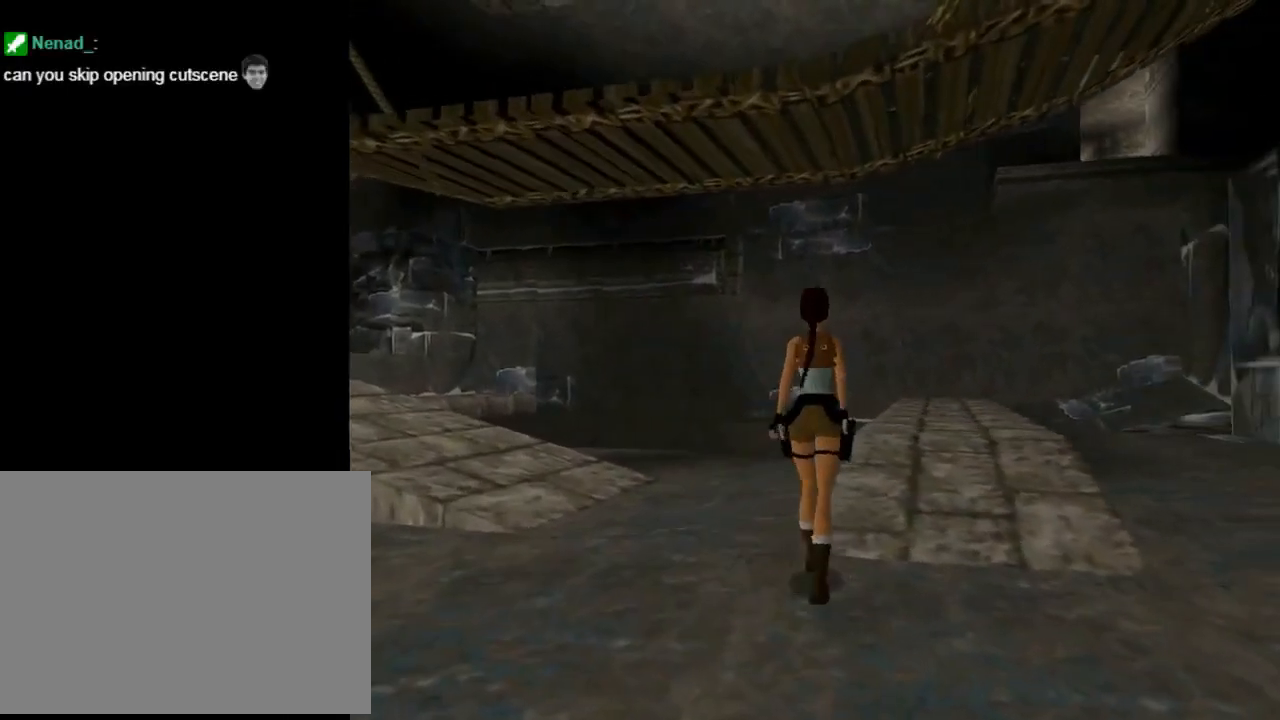
{"buttons": ["DPAD_RIGHT"], "left_stick": "center", "events": [[67, "R1", "up"], [67, "R2", "up"], [267, "DPAD_RIGHT", "down"]]}
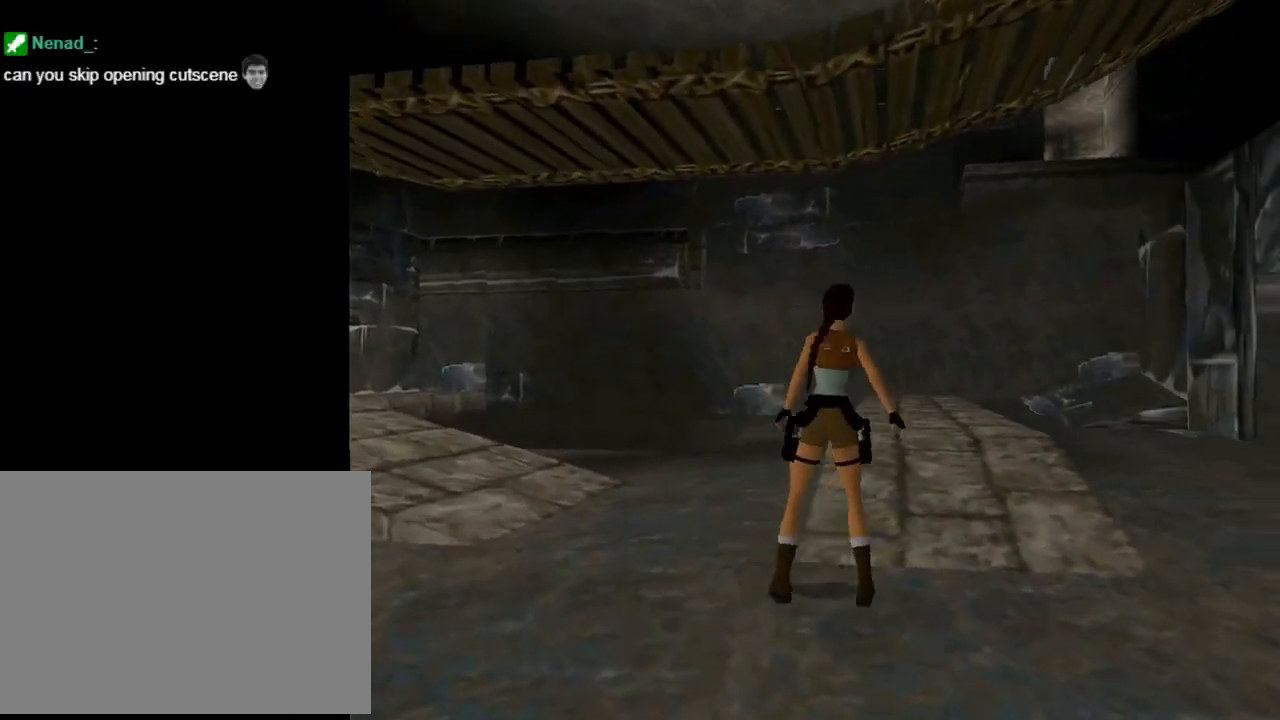
{"buttons": ["R1", "R2"], "left_stick": "center", "events": [[100, "DPAD_RIGHT", "up"], [267, "R1", "down"], [267, "R2", "down"], [400, "DPAD_UP", "down"], [467, "DPAD_UP", "up"]]}
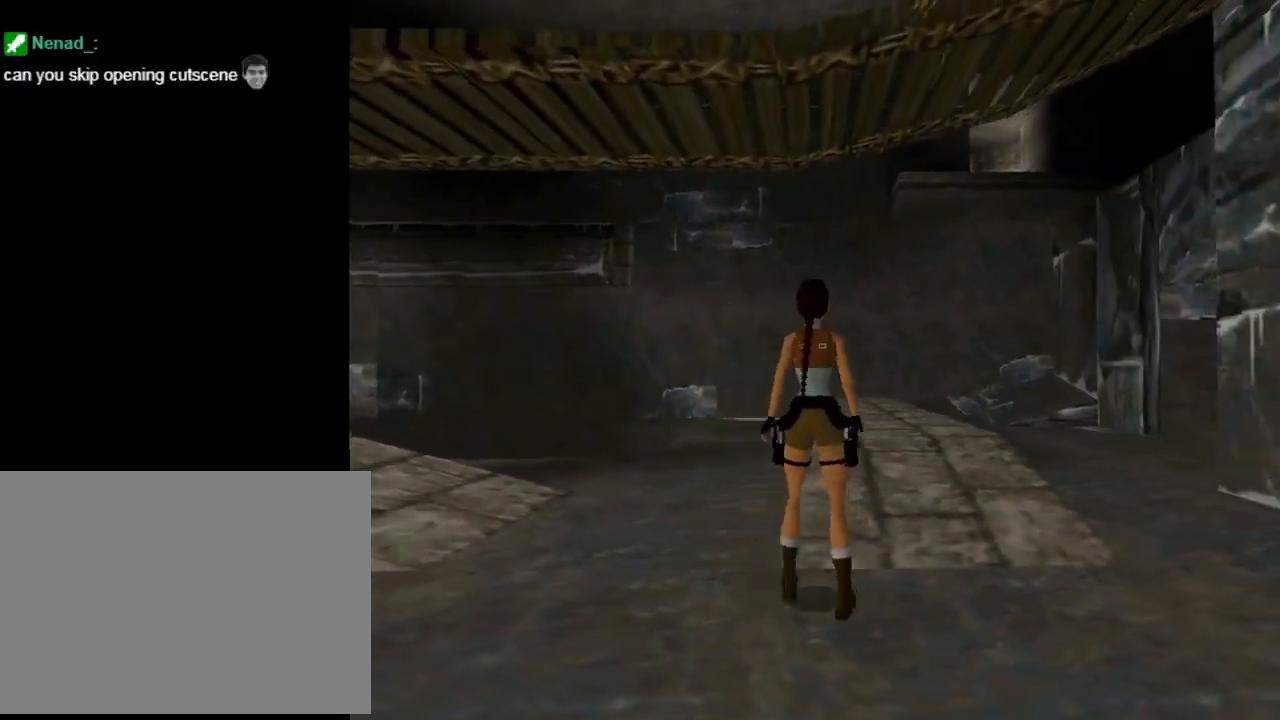
{"buttons": ["R1", "R2"], "left_stick": "center", "events": [[200, "R1", "up"], [200, "R2", "up"], [433, "R1", "down"], [433, "R2", "down"]]}
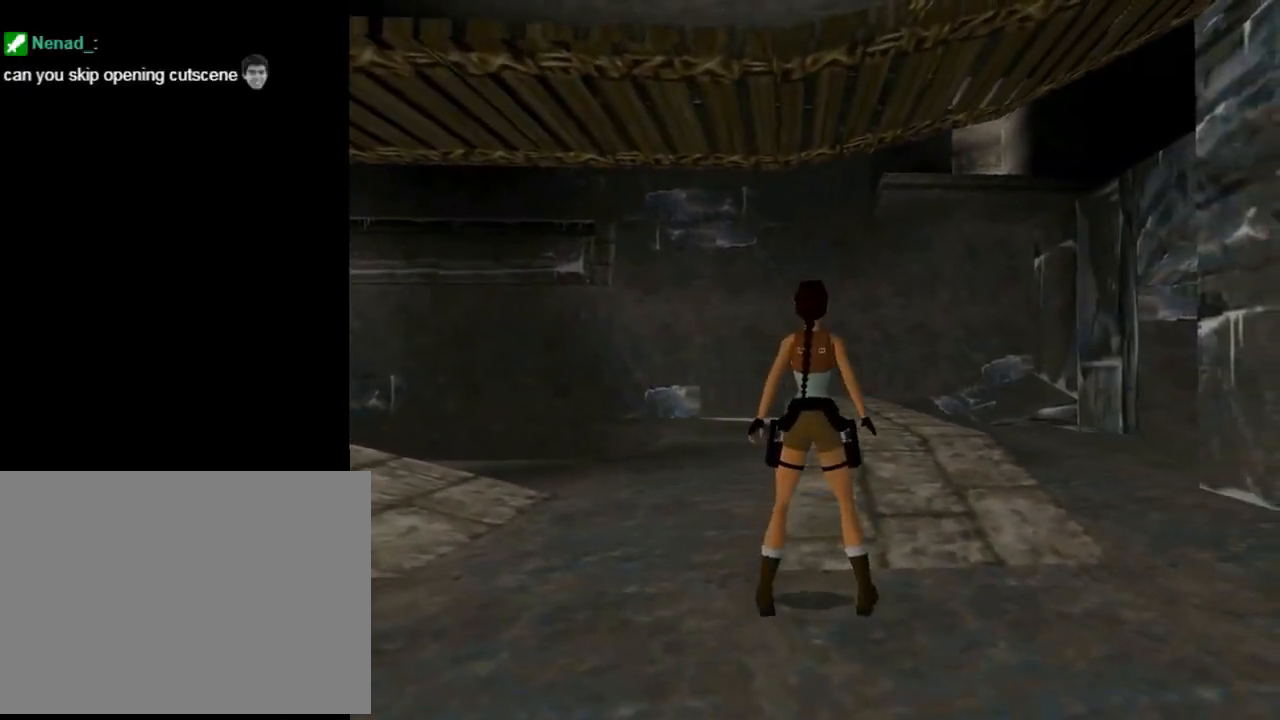
{"buttons": [], "left_stick": "center", "events": [[167, "R1", "up"], [167, "R2", "up"]]}
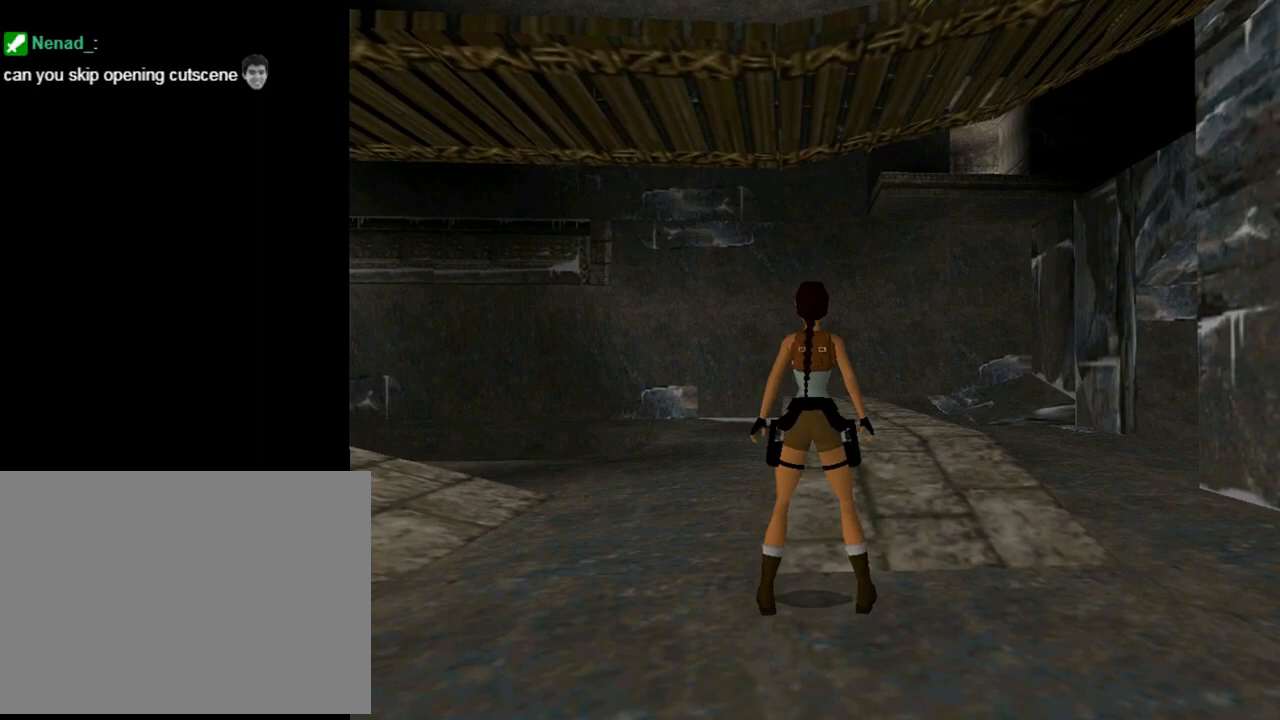
{"buttons": [], "left_stick": "center", "events": [[33, "R1", "down"], [33, "R2", "down"], [133, "DPAD_UP", "down"], [267, "DPAD_UP", "up"], [333, "R1", "up"], [333, "R2", "up"]]}
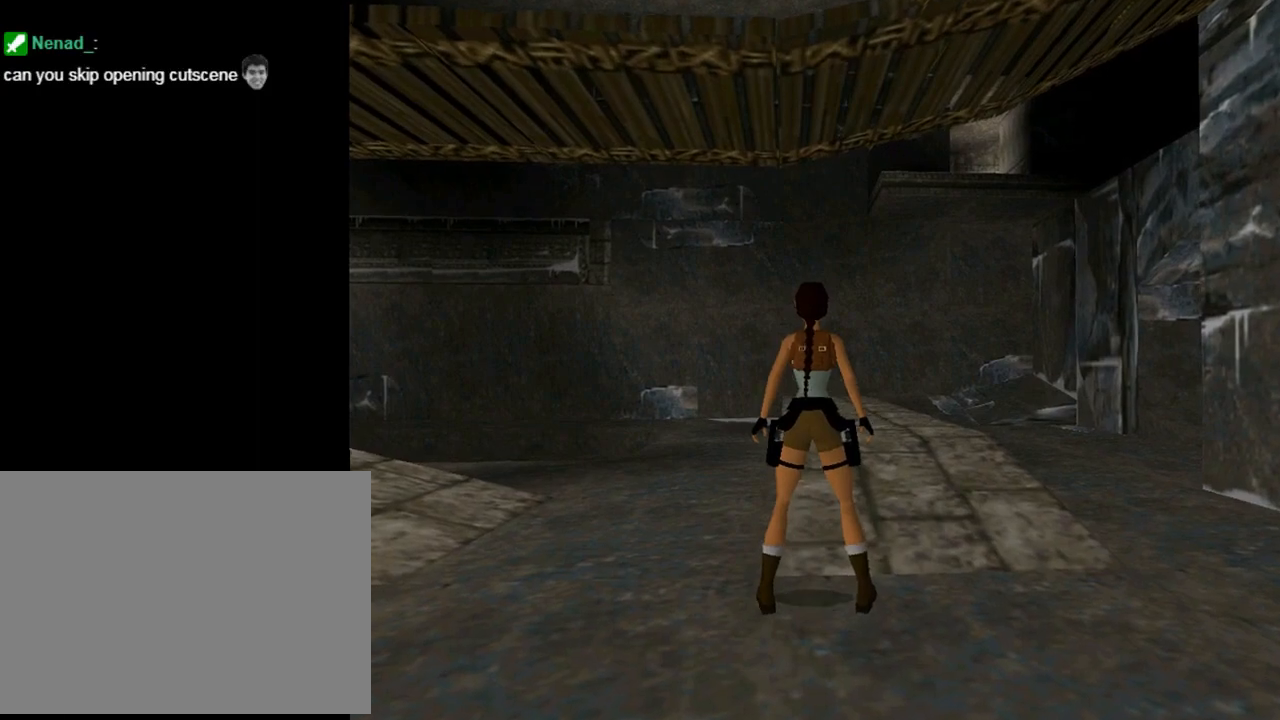
{"buttons": [], "left_stick": "center", "events": [[67, "DPAD_LEFT", "down"], [200, "DPAD_LEFT", "up"], [267, "SQUARE", "down"], [467, "SQUARE", "up"]]}
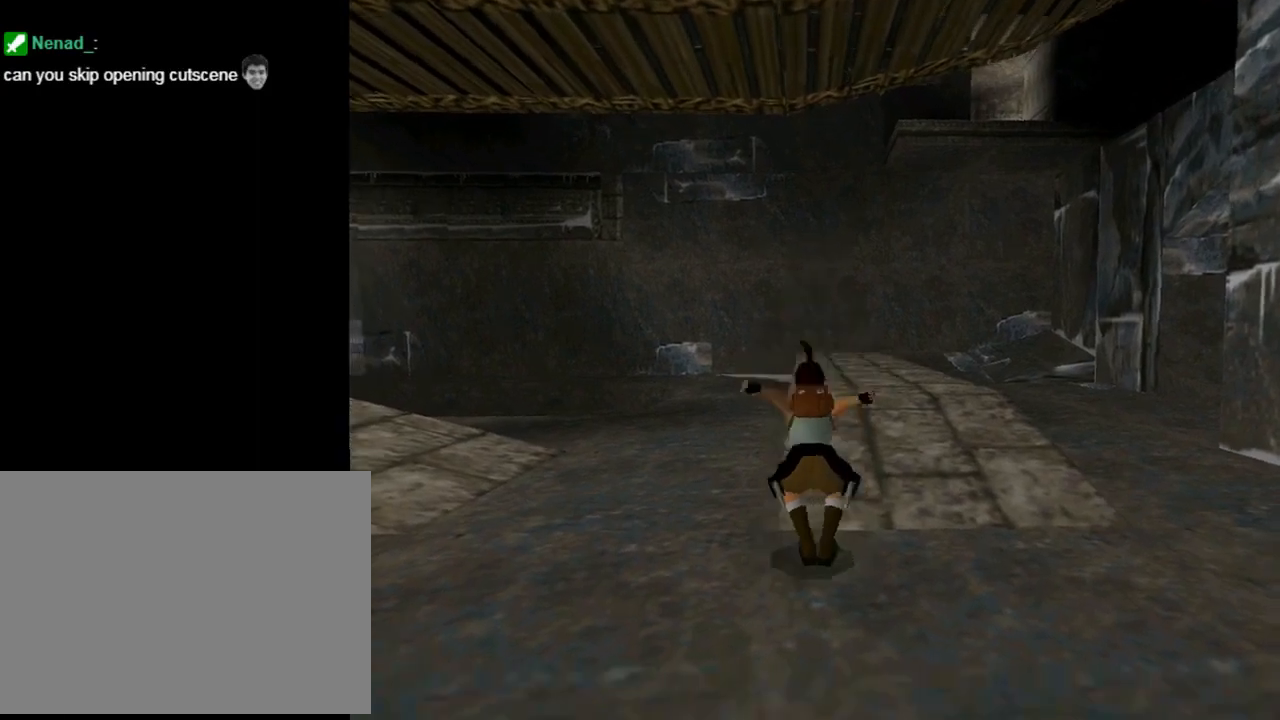
{"buttons": ["CROSS", "DPAD_UP"], "left_stick": "center", "events": [[67, "CROSS", "down"], [333, "DPAD_UP", "down"]]}
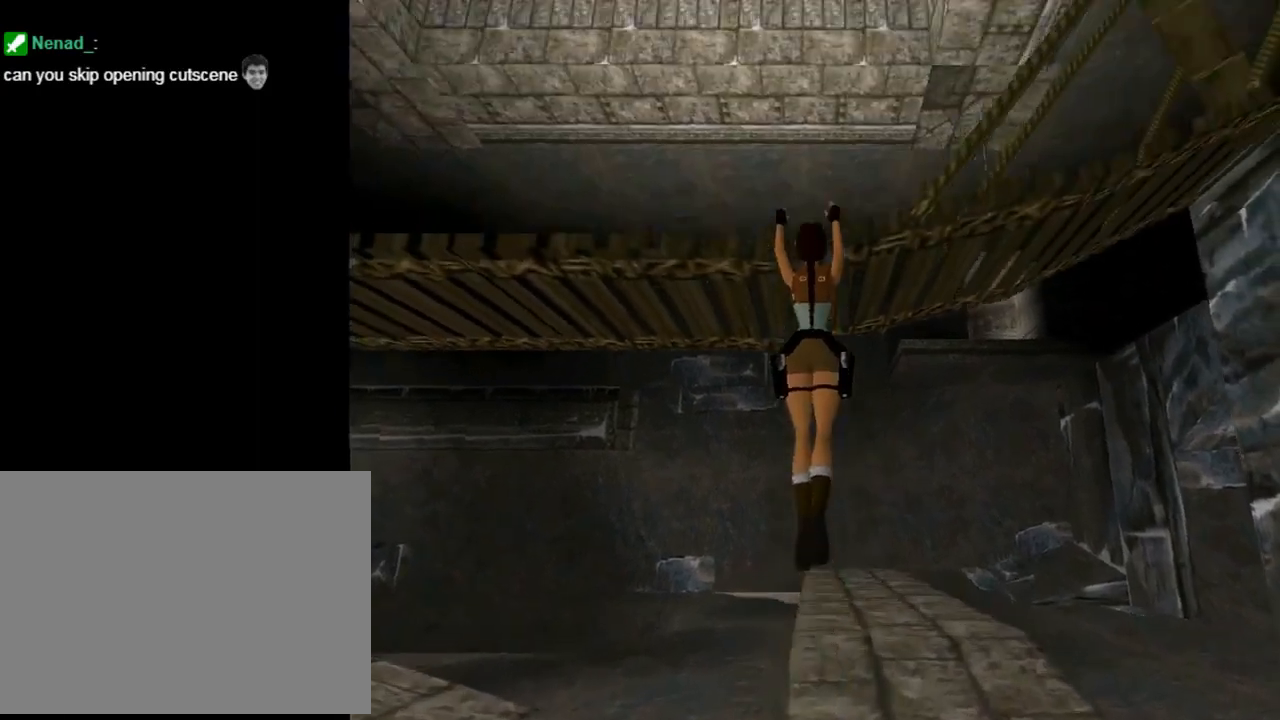
{"buttons": ["CROSS", "DPAD_UP"], "left_stick": "center", "events": []}
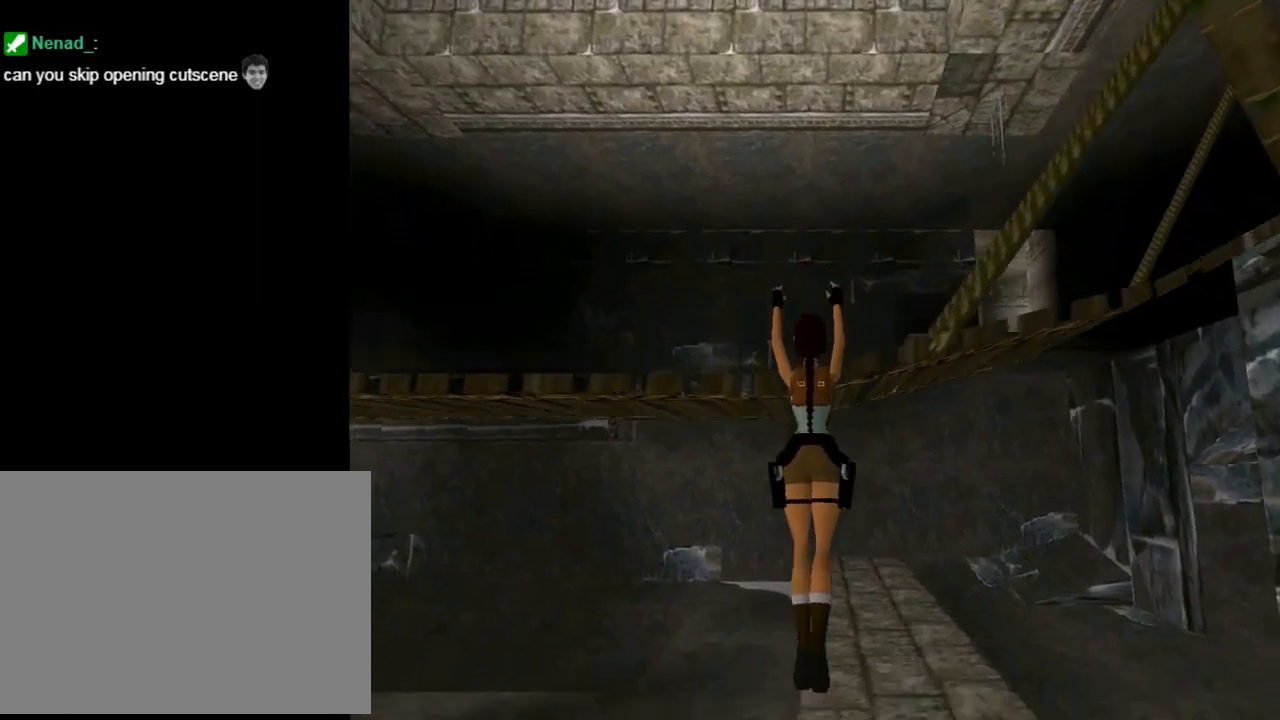
{"buttons": ["CROSS", "DPAD_UP"], "left_stick": "center", "events": [[200, "DPAD_UP", "up"], [467, "DPAD_UP", "down"]]}
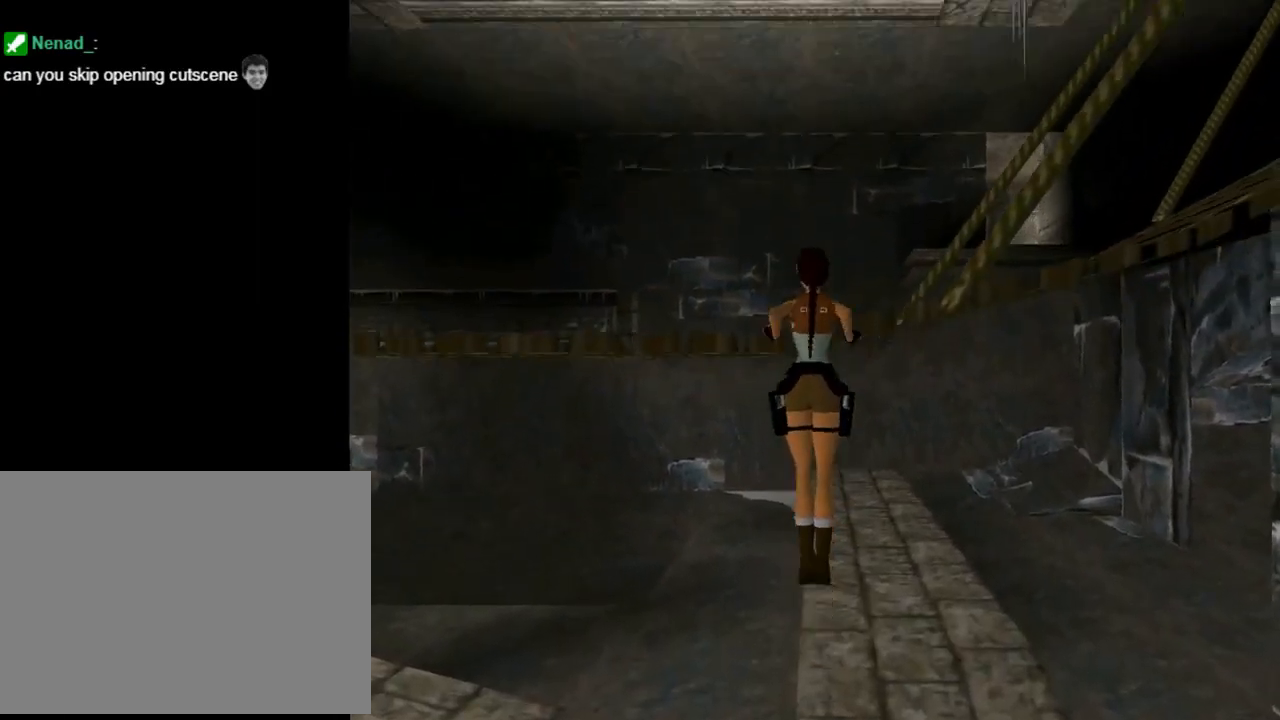
{"buttons": ["CROSS"], "left_stick": "center", "events": [[133, "DPAD_UP", "up"]]}
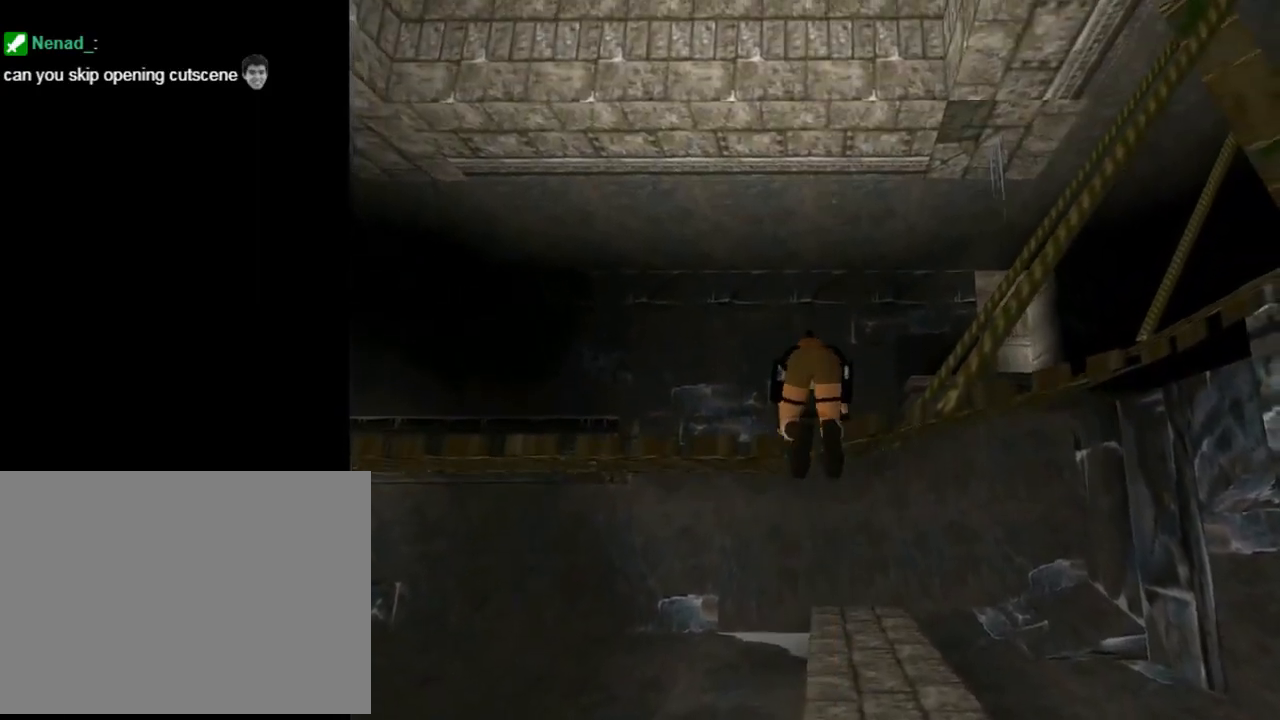
{"buttons": ["DPAD_RIGHT"], "left_stick": "center", "events": [[33, "CROSS", "up"], [367, "DPAD_RIGHT", "down"]]}
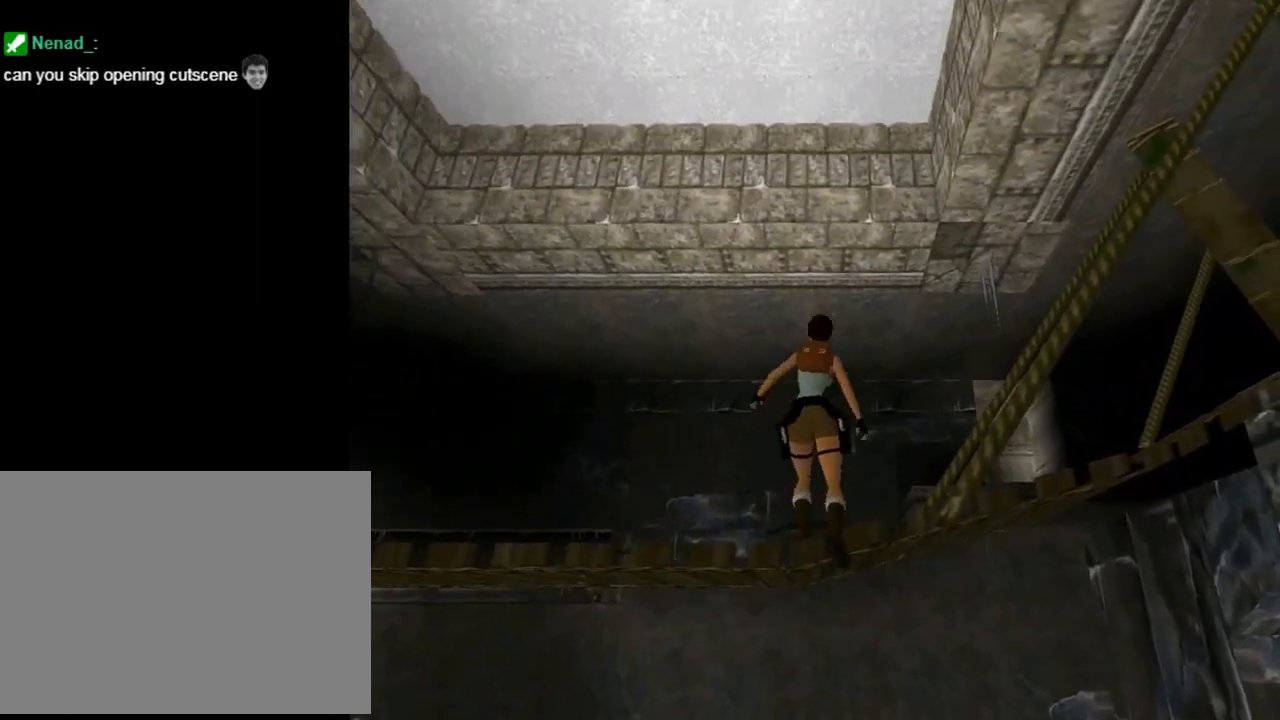
{"buttons": ["DPAD_RIGHT"], "left_stick": "center", "events": [[33, "TRIANGLE", "down"], [467, "TRIANGLE", "up"]]}
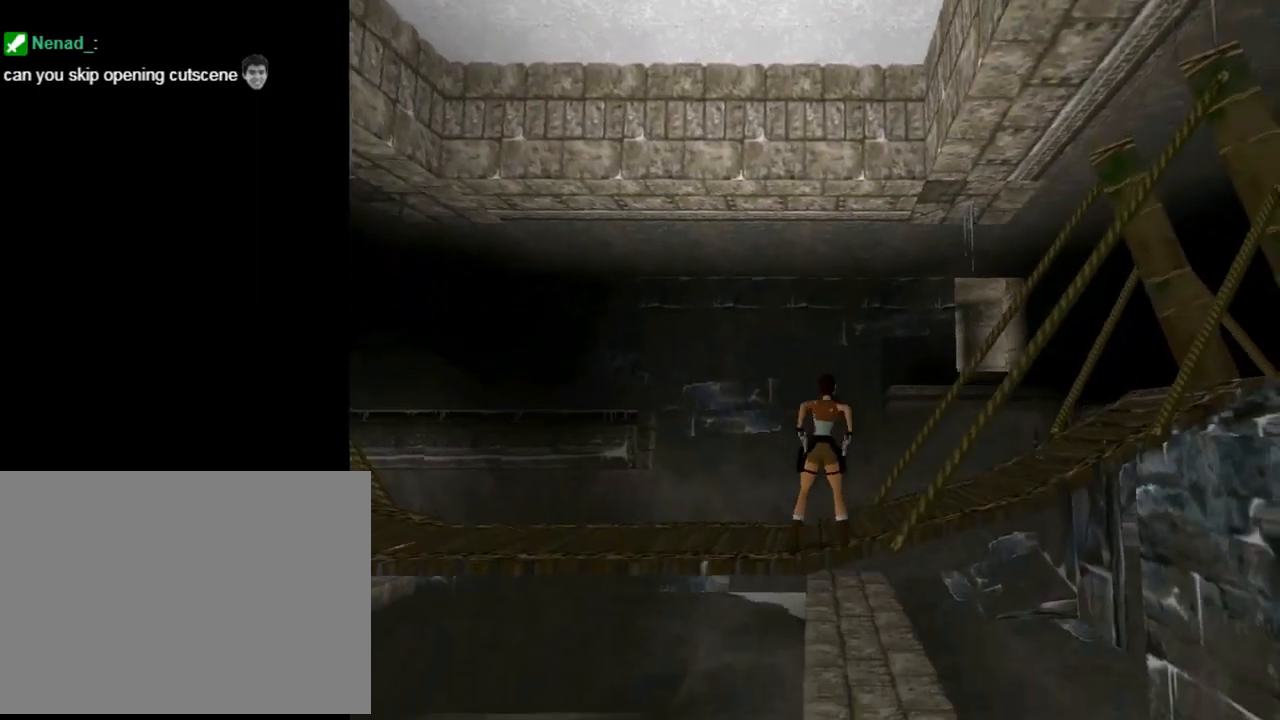
{"buttons": ["TRIANGLE", "DPAD_UP", "DPAD_RIGHT"], "left_stick": "center", "events": [[400, "DPAD_UP", "down"], [433, "TRIANGLE", "down"]]}
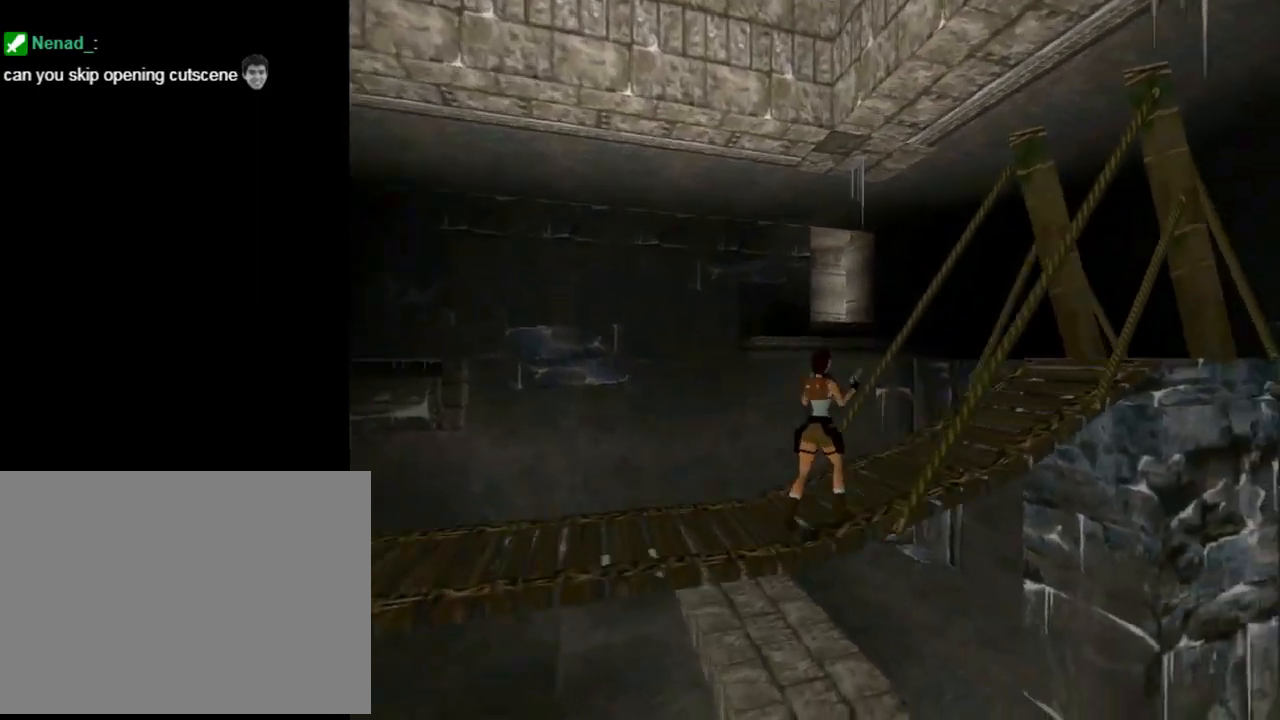
{"buttons": ["DPAD_UP", "DPAD_RIGHT"], "left_stick": "center", "events": [[100, "DPAD_RIGHT", "up"], [167, "TRIANGLE", "up"], [233, "DPAD_RIGHT", "down"]]}
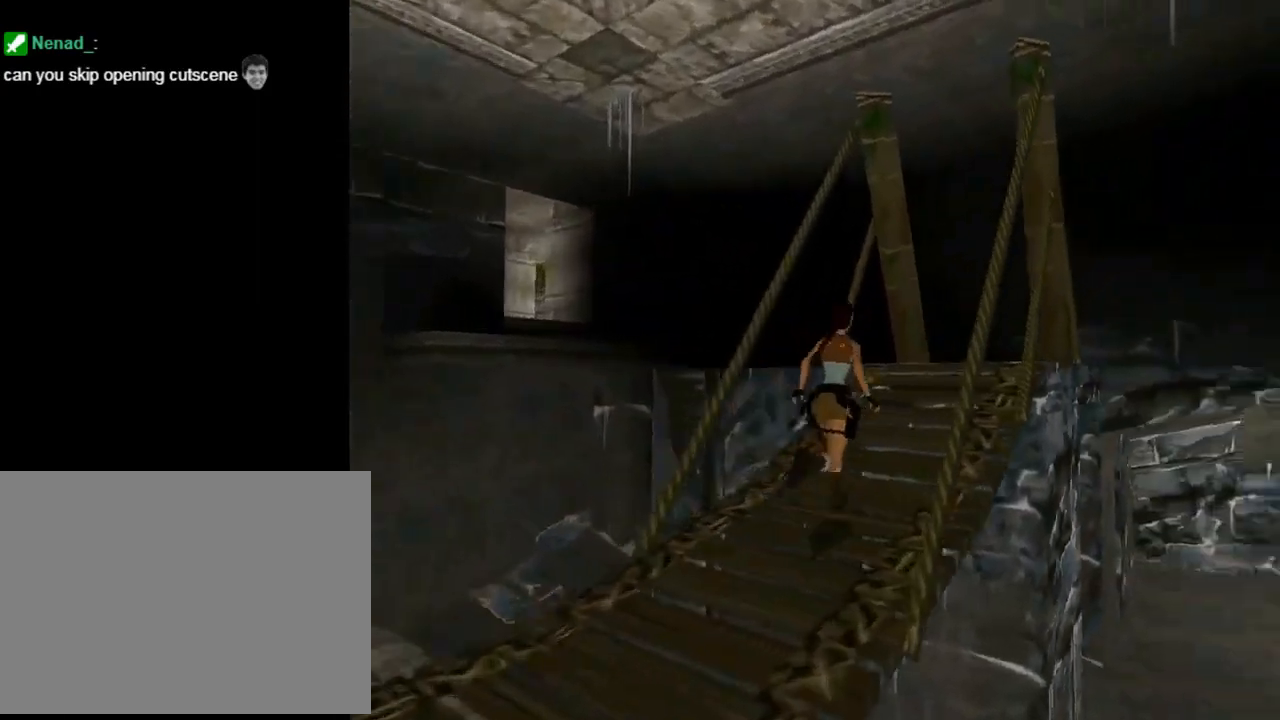
{"buttons": ["DPAD_UP"], "left_stick": "center", "events": [[233, "DPAD_RIGHT", "up"]]}
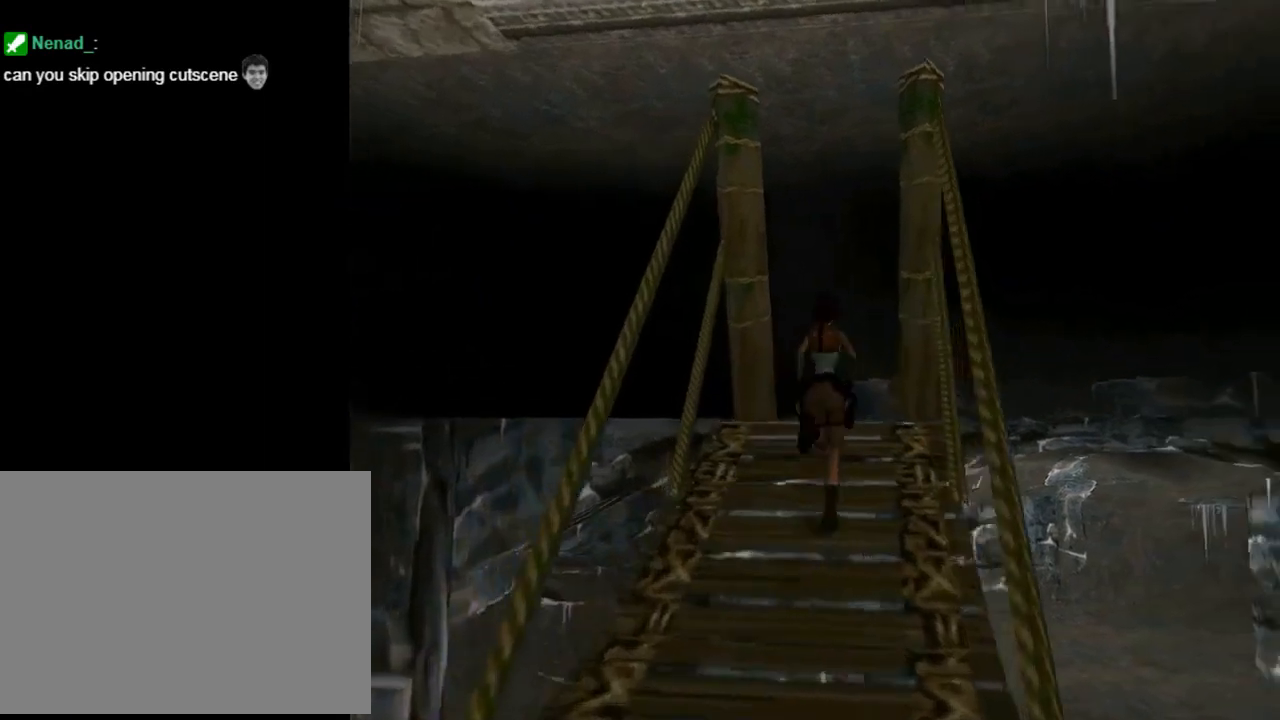
{"buttons": ["DPAD_UP"], "left_stick": "center", "events": []}
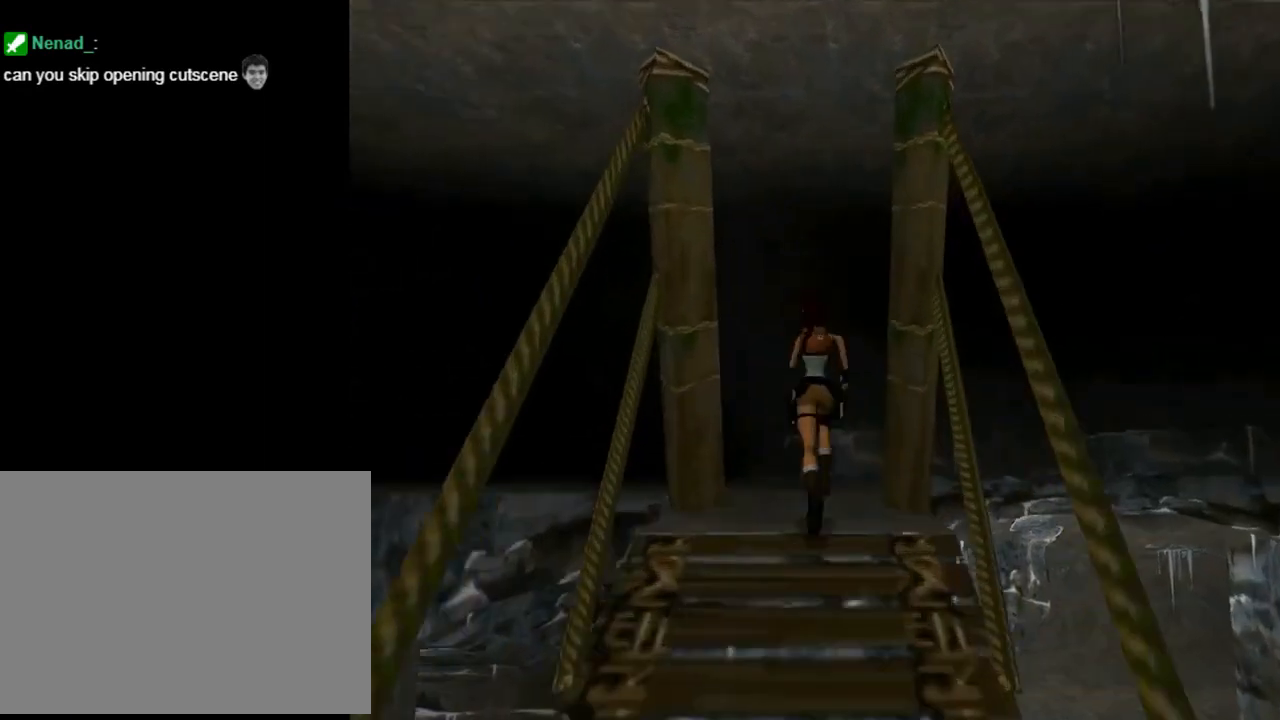
{"buttons": ["DPAD_UP", "DPAD_LEFT"], "left_stick": "center", "events": [[167, "DPAD_LEFT", "down"]]}
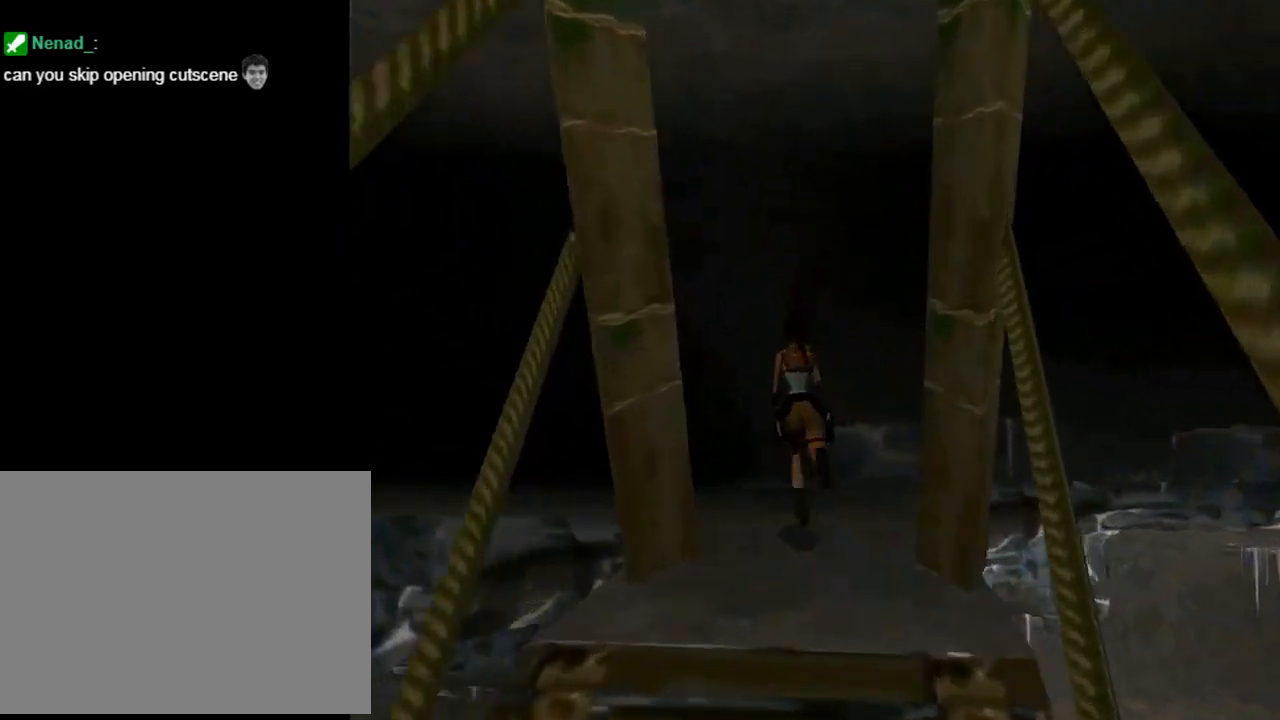
{"buttons": ["R2", "DPAD_UP"], "left_stick": "center", "events": [[433, "DPAD_LEFT", "up"], [500, "R2", "down"]]}
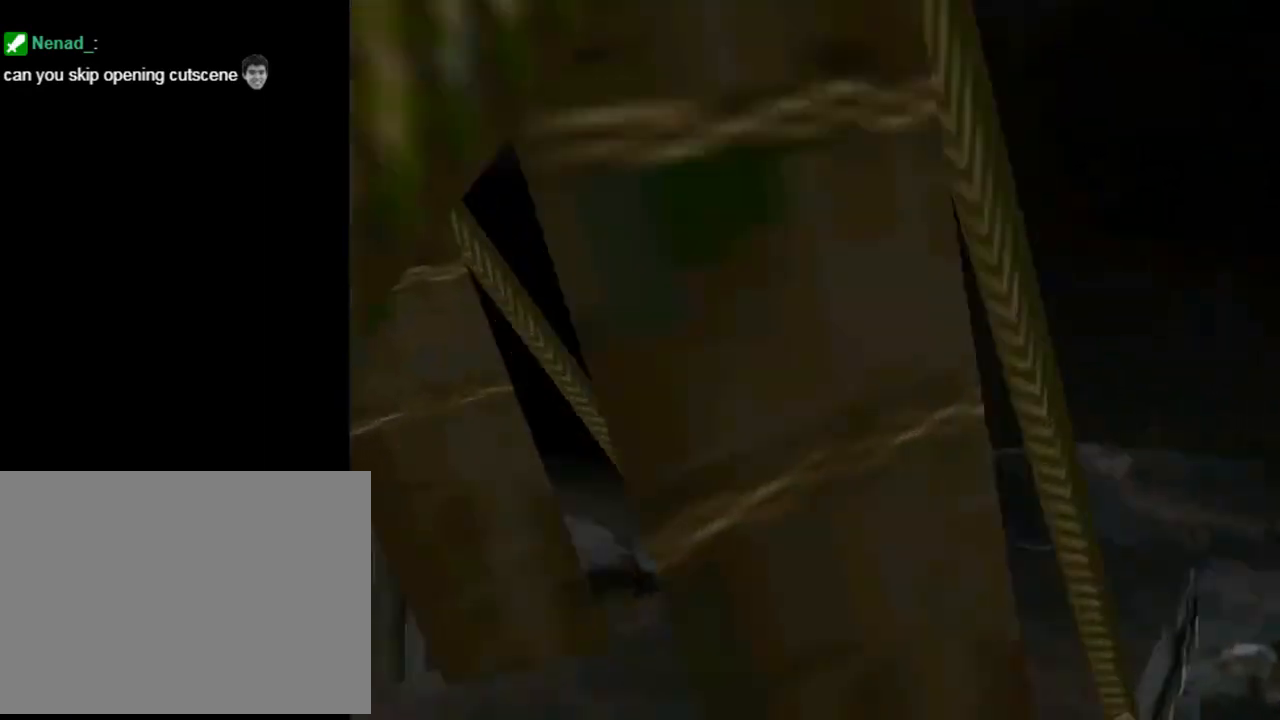
{"buttons": ["R2", "DPAD_UP", "DPAD_LEFT"], "left_stick": "center", "events": [[467, "DPAD_LEFT", "down"]]}
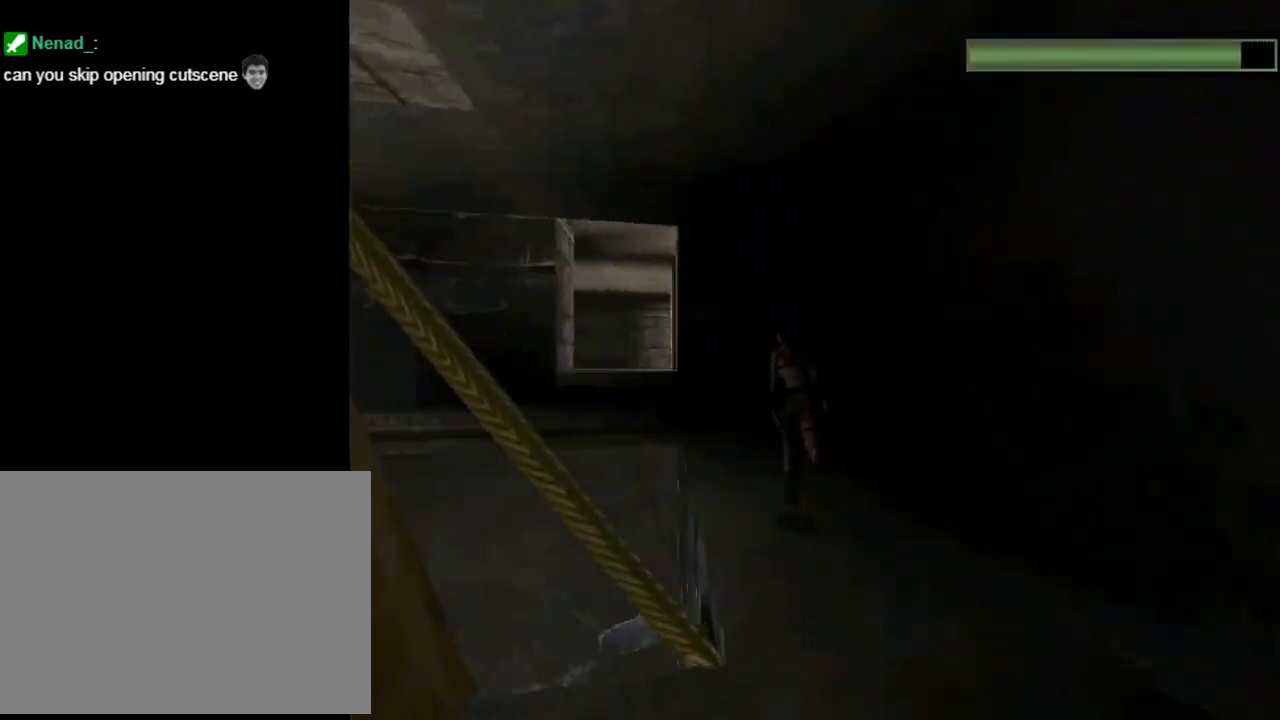
{"buttons": ["R2", "DPAD_UP"], "left_stick": "center", "events": [[200, "DPAD_LEFT", "up"], [233, "DPAD_RIGHT", "down"], [300, "DPAD_RIGHT", "up"]]}
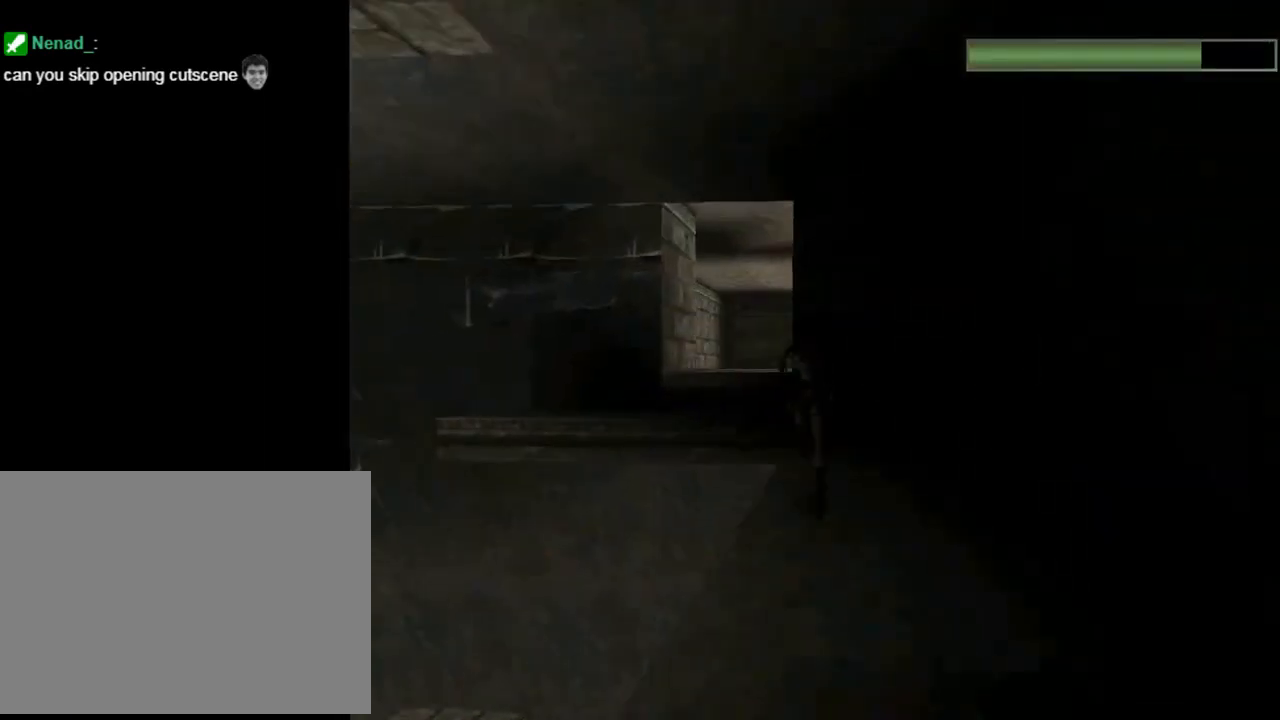
{"buttons": ["SQUARE", "R2", "DPAD_UP"], "left_stick": "center", "events": [[100, "DPAD_LEFT", "down"], [133, "SQUARE", "down"], [267, "DPAD_LEFT", "up"]]}
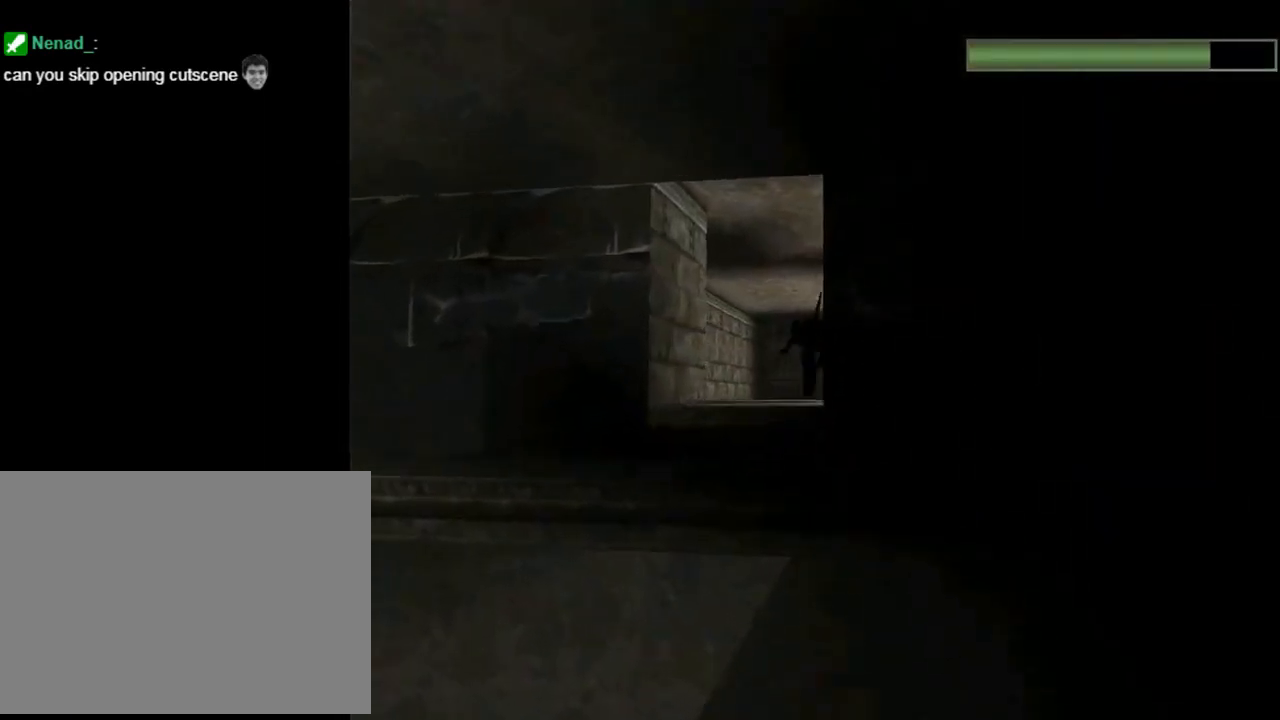
{"buttons": ["DPAD_UP", "DPAD_RIGHT"], "left_stick": "center", "events": [[300, "SQUARE", "up"], [467, "DPAD_RIGHT", "down"], [467, "R2", "up"]]}
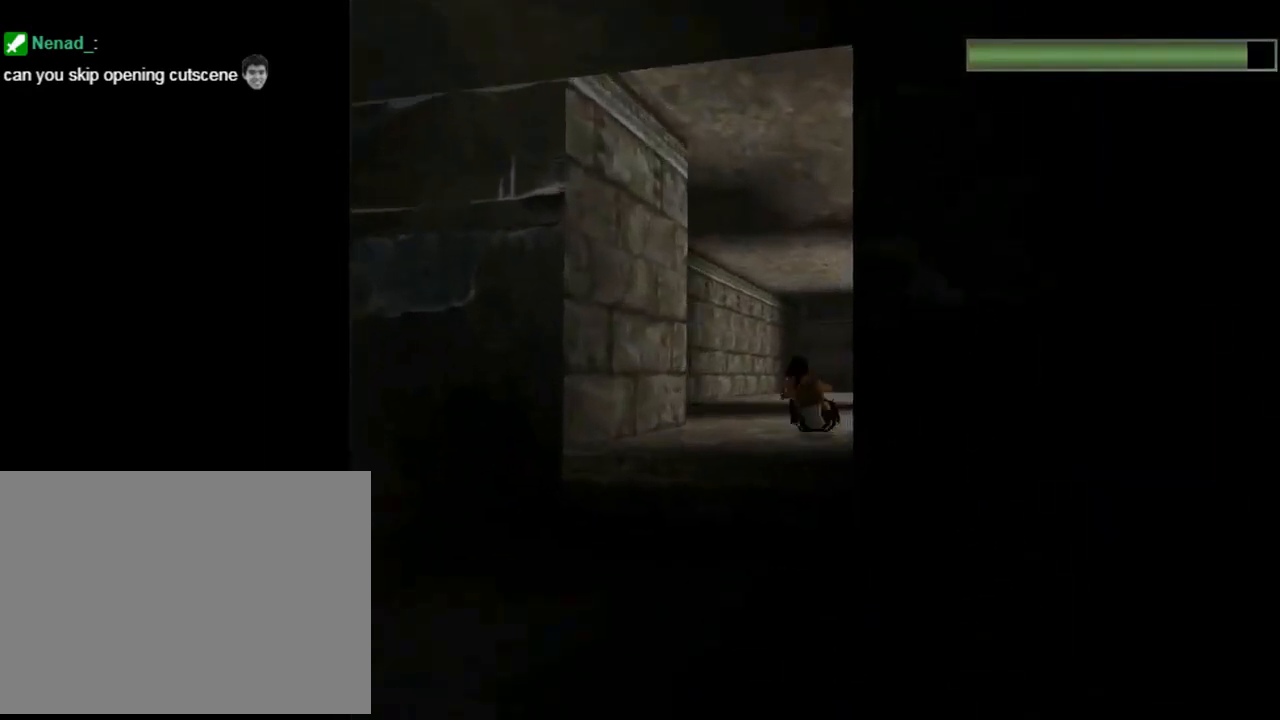
{"buttons": ["DPAD_UP", "DPAD_RIGHT"], "left_stick": "center", "events": []}
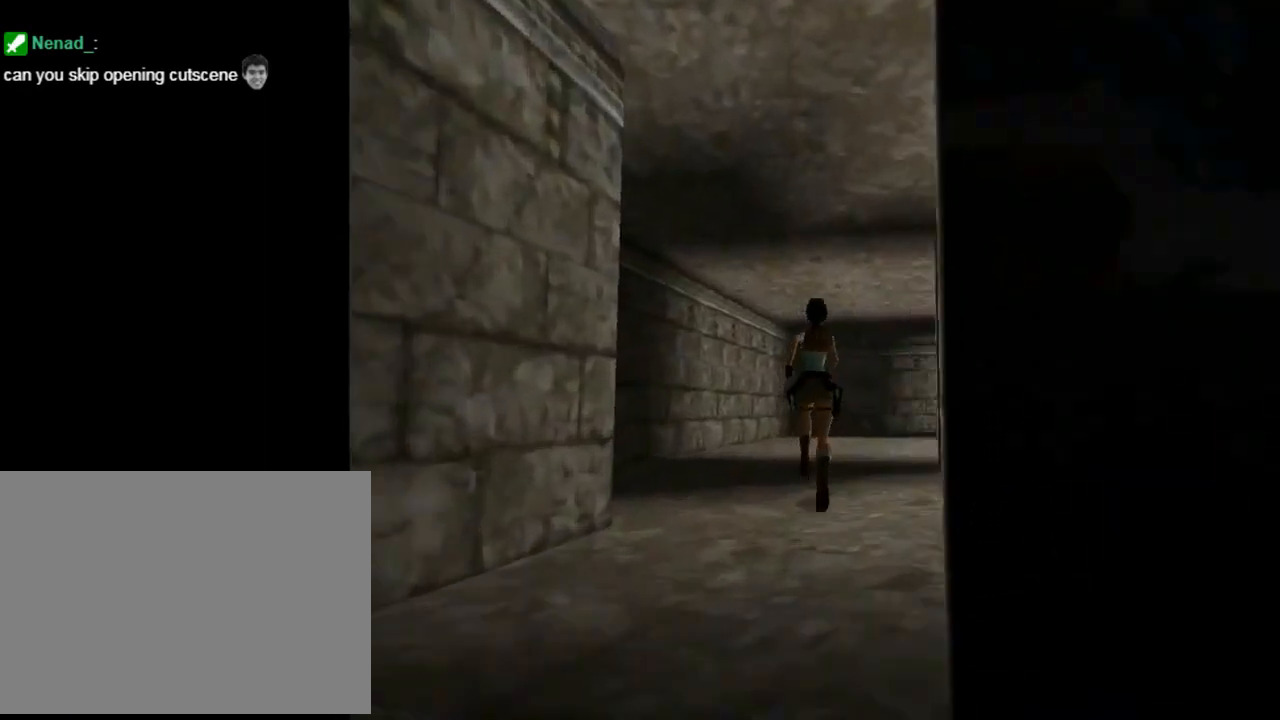
{"buttons": ["DPAD_UP", "DPAD_RIGHT"], "left_stick": "center", "events": []}
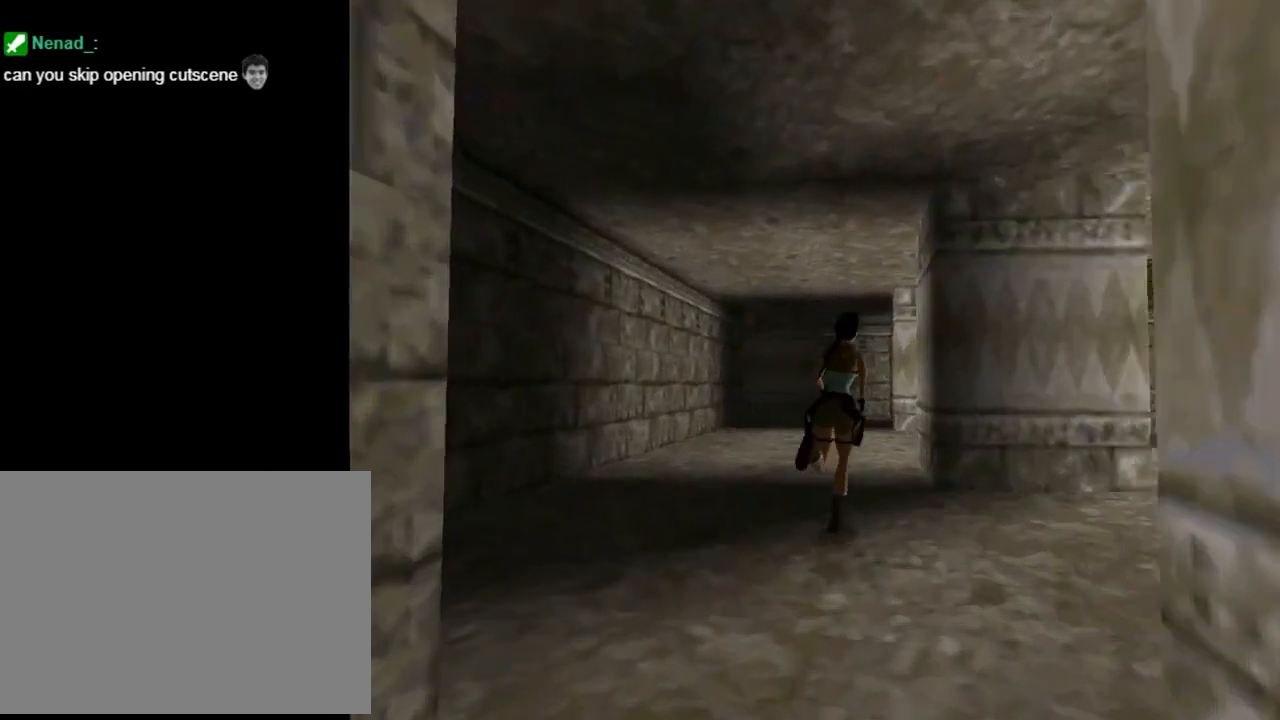
{"buttons": ["R2", "DPAD_UP"], "left_stick": "center", "events": [[400, "DPAD_RIGHT", "up"], [433, "R2", "down"]]}
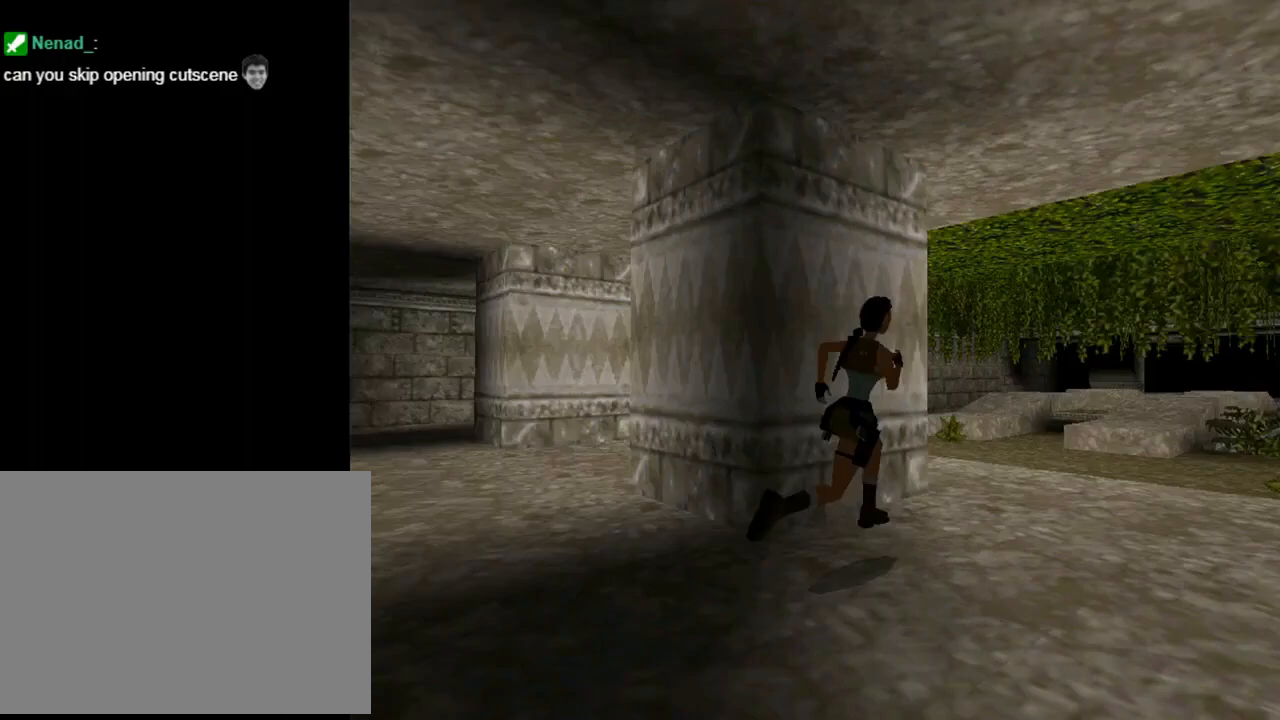
{"buttons": ["R2", "DPAD_UP", "DPAD_LEFT"], "left_stick": "center", "events": [[400, "DPAD_LEFT", "down"]]}
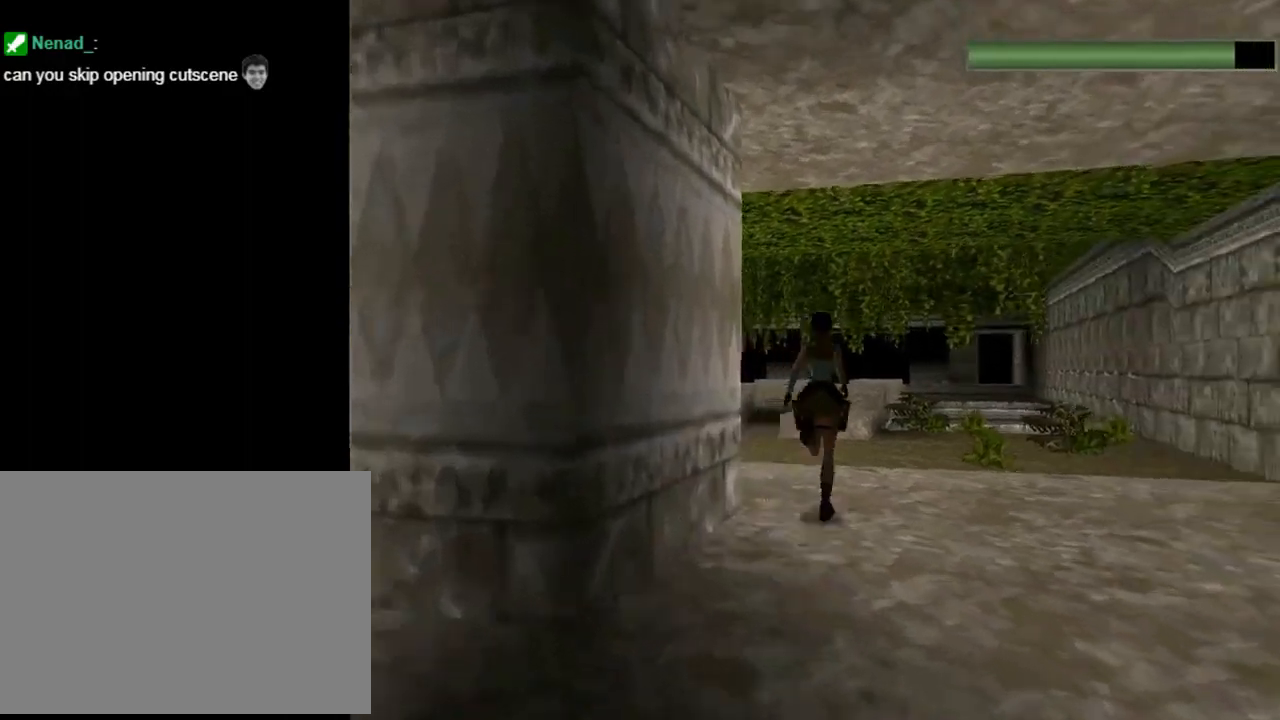
{"buttons": ["R2", "DPAD_UP"], "left_stick": "center", "events": [[267, "DPAD_LEFT", "up"]]}